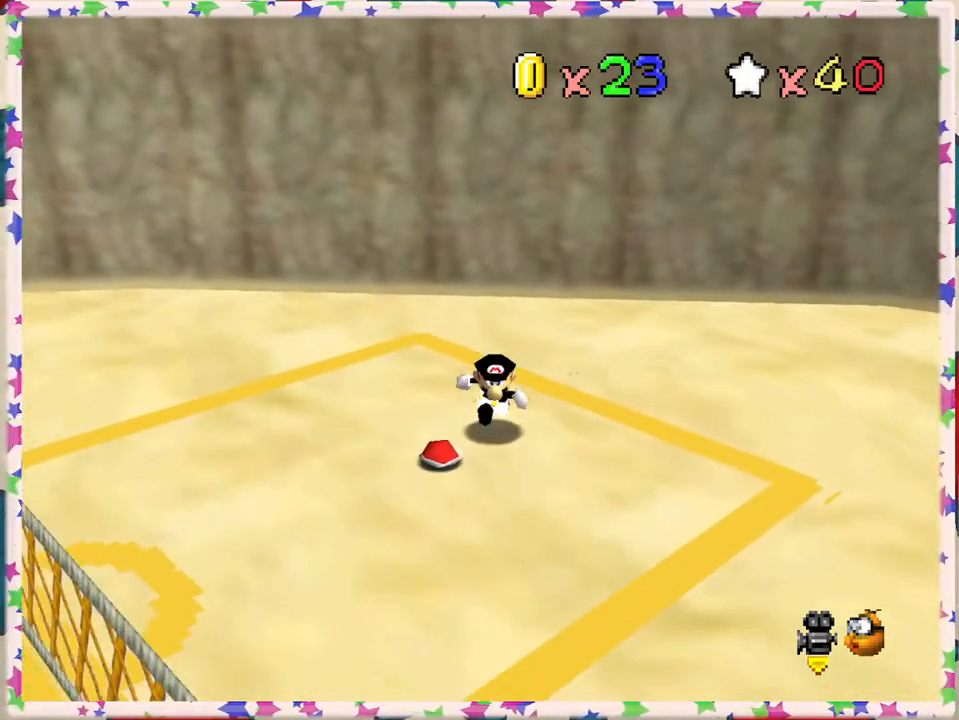
Gameplay with a controller (Nintendo layout); each line is a JSON object with the inputs held at the frame after it. "events" lists button and stick changes between this image and that frame as [ms after this image, input, new state], when the widget could be followed in between. Not read: L3 R3.
{"buttons": [], "left_stick": "center", "events": [[17, "B", "down"], [200, "B", "up"]]}
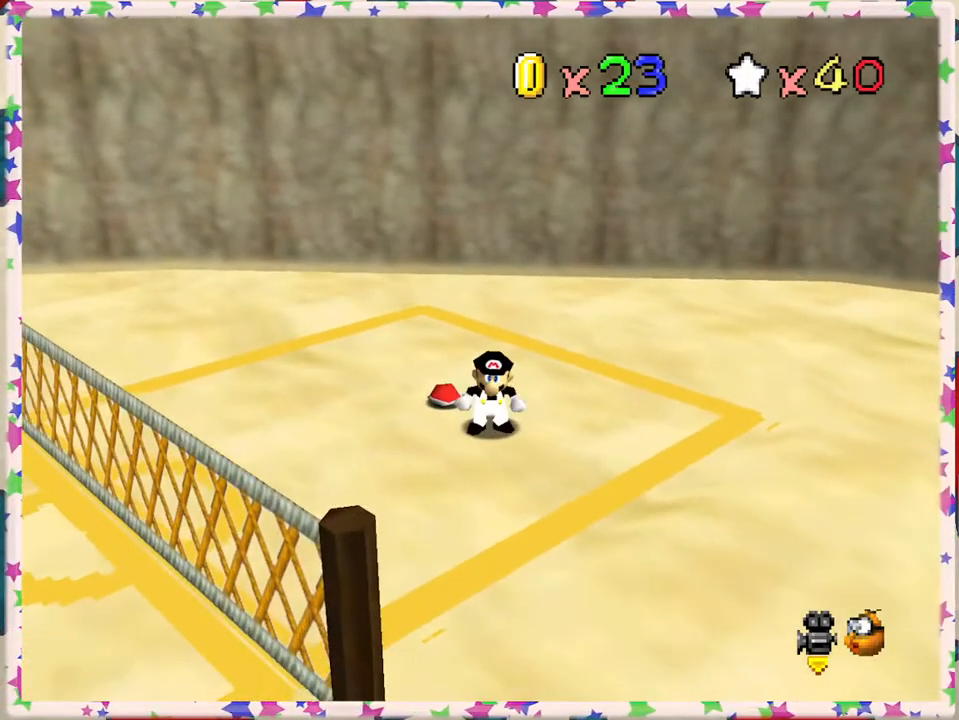
{"buttons": [], "left_stick": "up", "events": [[50, "left_stick", "left"], [117, "left_stick", "up"]]}
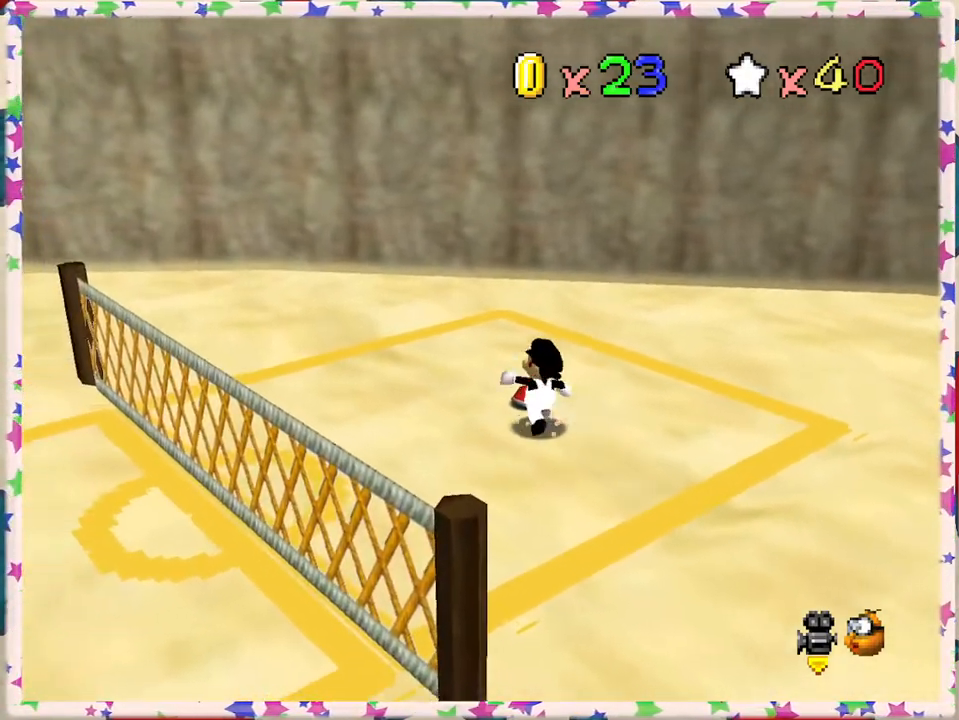
{"buttons": [], "left_stick": "up", "events": [[33, "B", "down"], [133, "left_stick", "center"], [250, "B", "up"], [467, "left_stick", "up"]]}
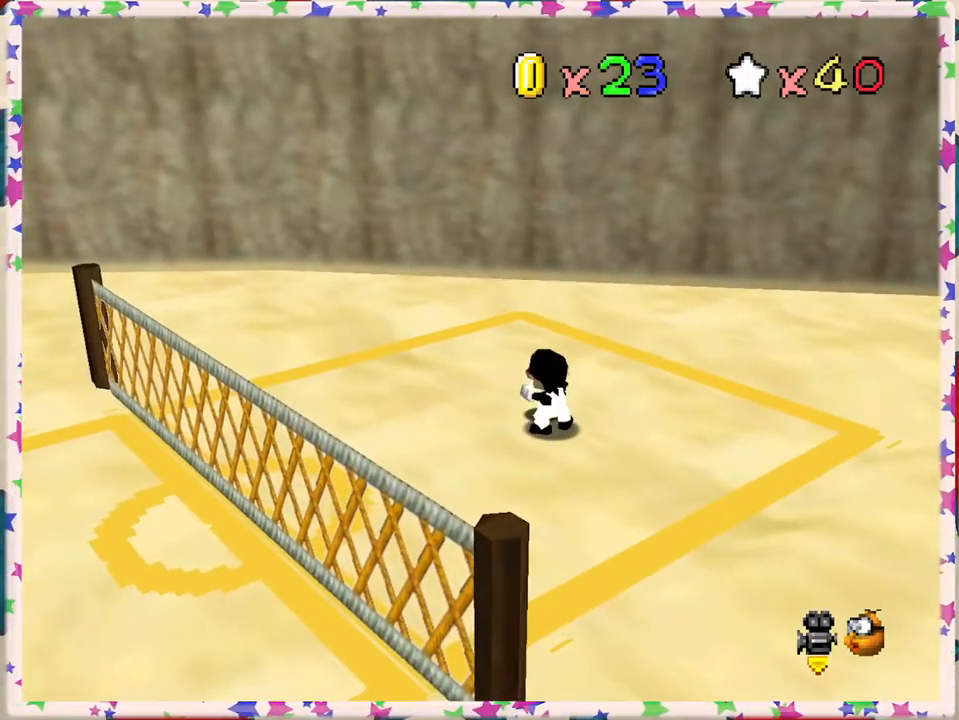
{"buttons": [], "left_stick": "center", "events": [[183, "B", "down"], [317, "left_stick", "center"], [350, "B", "up"]]}
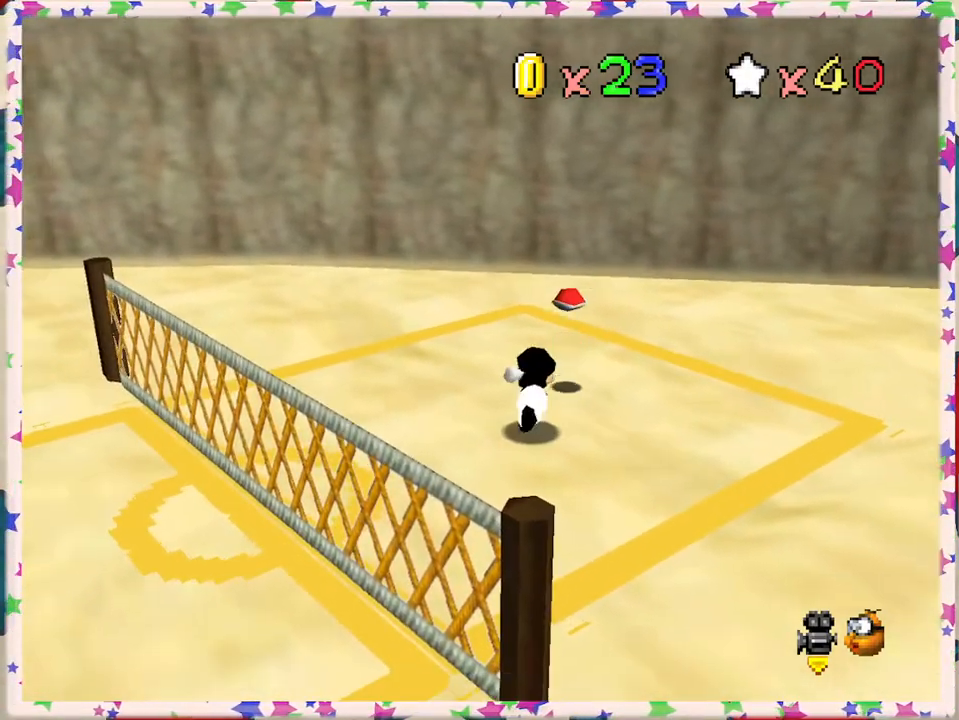
{"buttons": ["C_RIGHT"], "left_stick": "center", "events": [[417, "C_RIGHT", "down"]]}
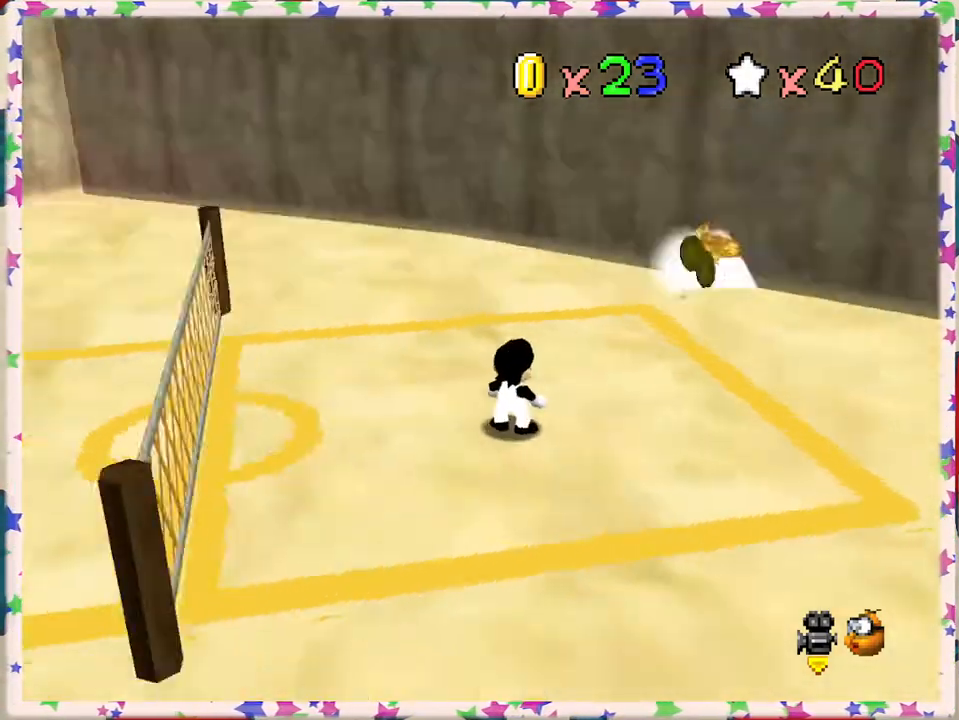
{"buttons": [], "left_stick": "up", "events": [[50, "C_RIGHT", "up"], [217, "left_stick", "right"], [317, "left_stick", "up-right"], [450, "left_stick", "up"]]}
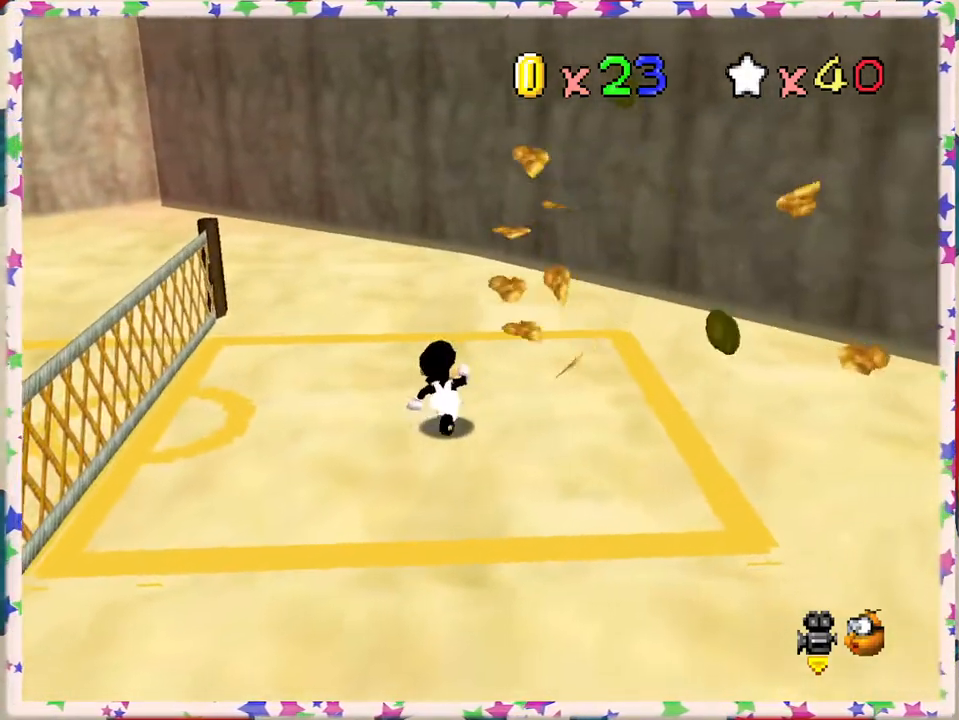
{"buttons": [], "left_stick": "down-right", "events": [[67, "left_stick", "up-right"], [183, "left_stick", "right"], [450, "left_stick", "down-right"]]}
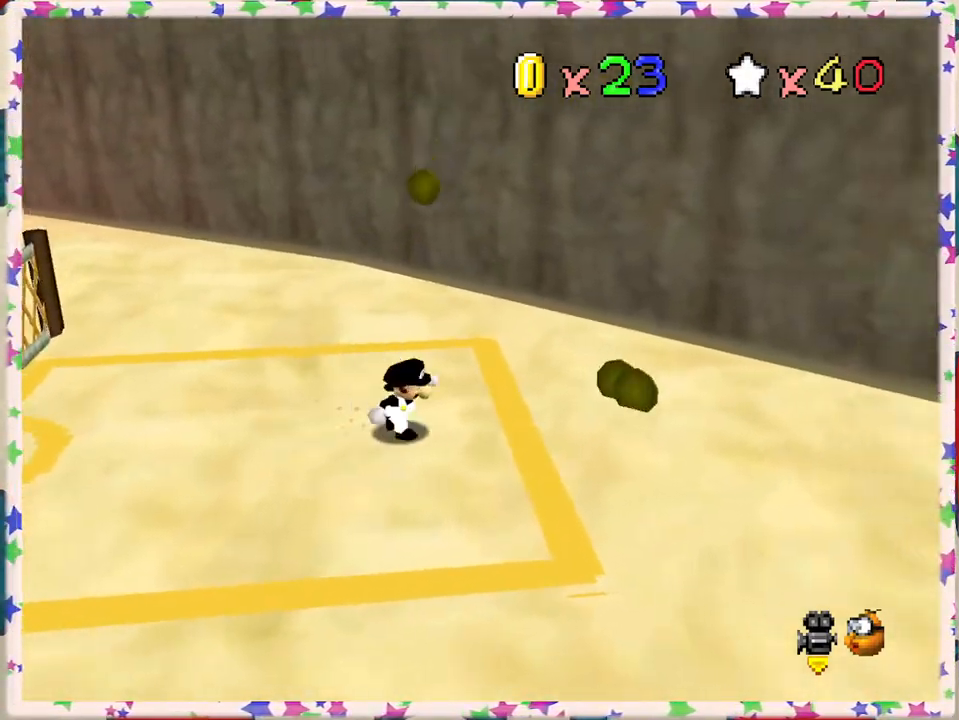
{"buttons": [], "left_stick": "down-right", "events": []}
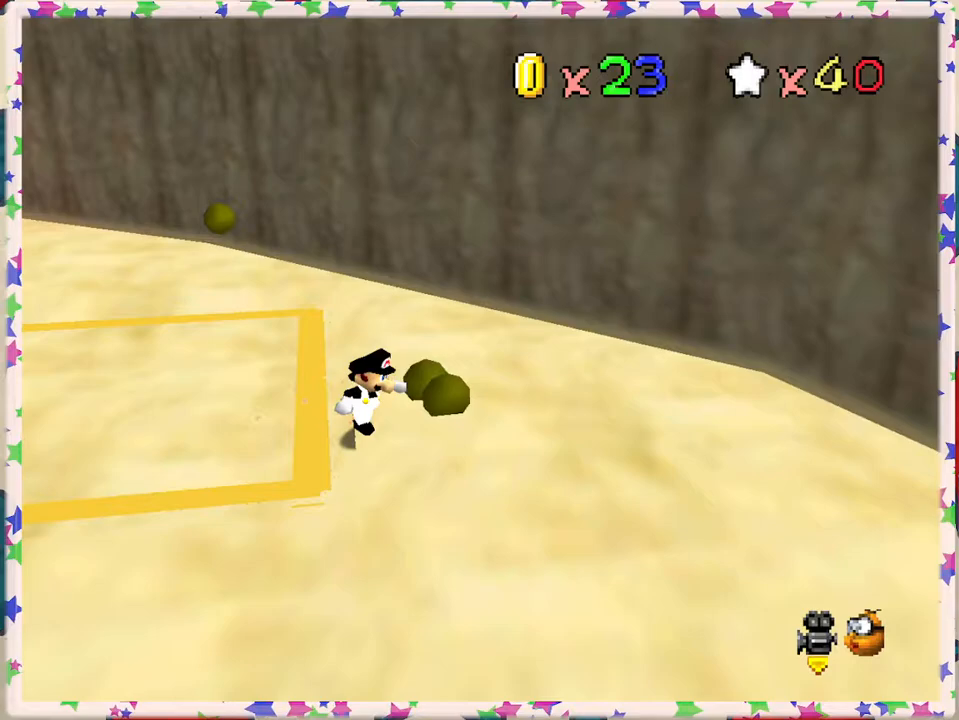
{"buttons": [], "left_stick": "up-left", "events": [[150, "left_stick", "up-right"], [217, "left_stick", "up"], [417, "left_stick", "up-left"]]}
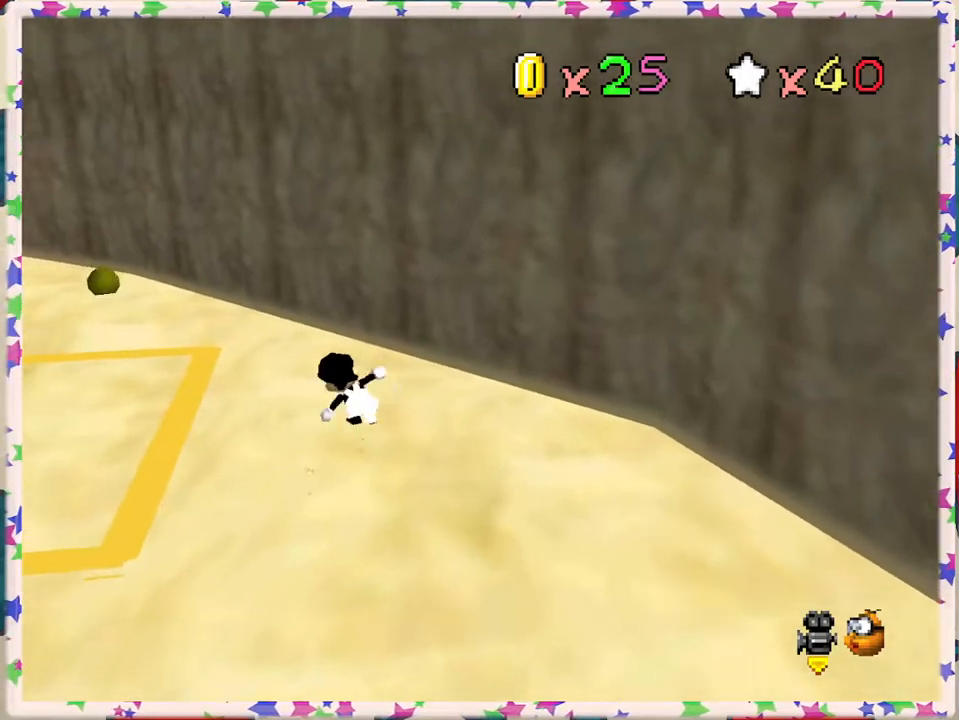
{"buttons": [], "left_stick": "left", "events": [[167, "Z", "down"], [217, "A", "down"], [367, "A", "up"], [367, "Z", "up"], [500, "left_stick", "left"]]}
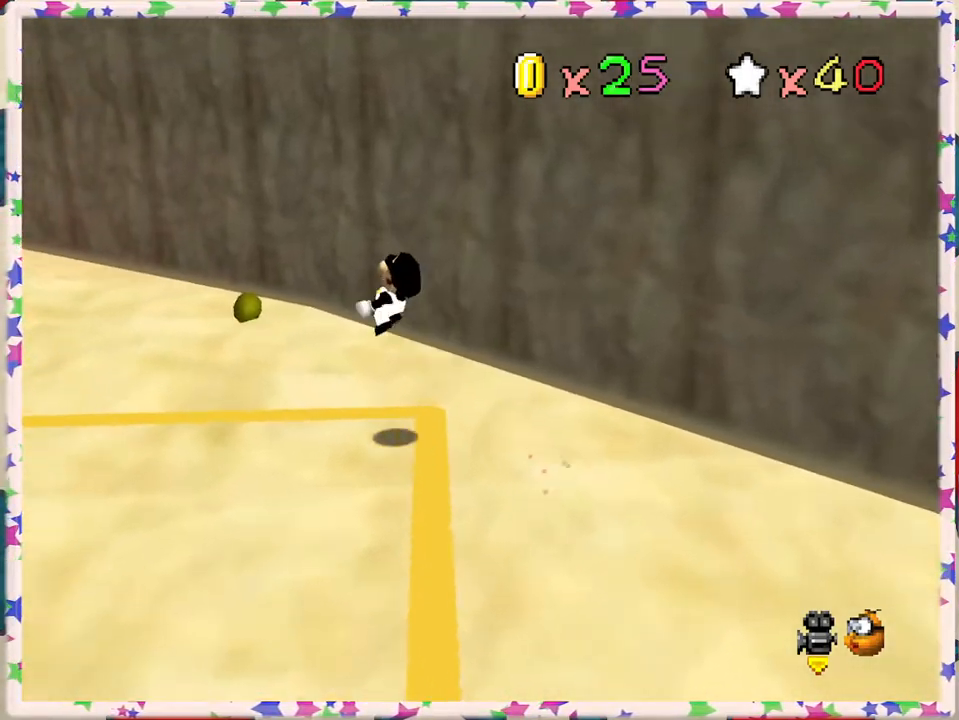
{"buttons": [], "left_stick": "right", "events": [[33, "left_stick", "down"], [217, "C_RIGHT", "down"], [300, "left_stick", "right"], [317, "C_RIGHT", "up"]]}
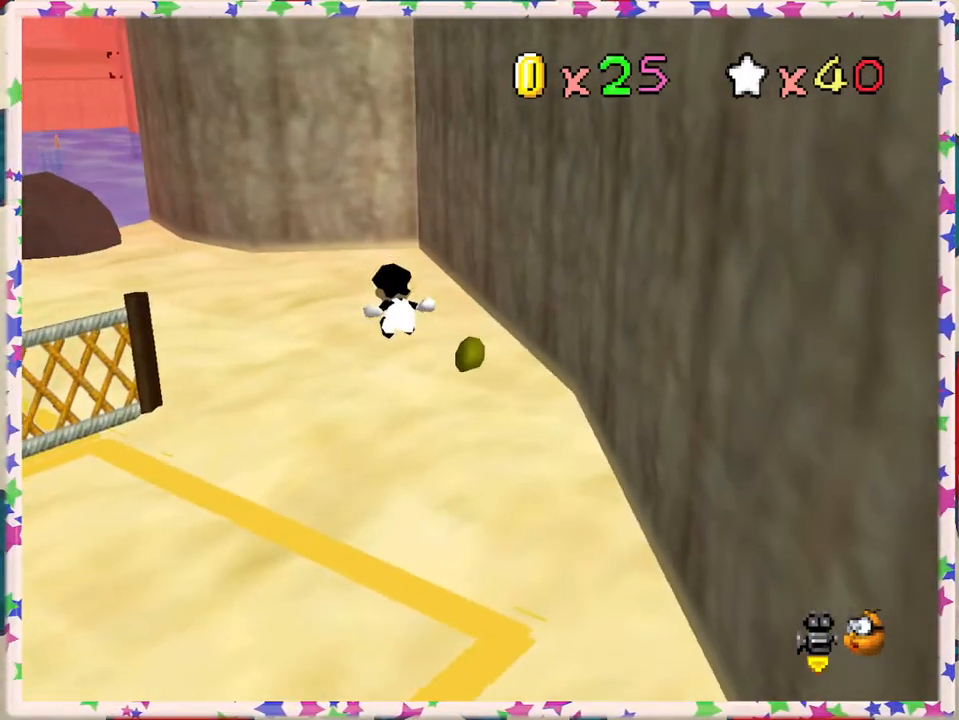
{"buttons": ["C_RIGHT"], "left_stick": "up-right", "events": [[200, "C_RIGHT", "down"], [317, "left_stick", "up-right"], [333, "C_RIGHT", "up"], [450, "C_RIGHT", "down"]]}
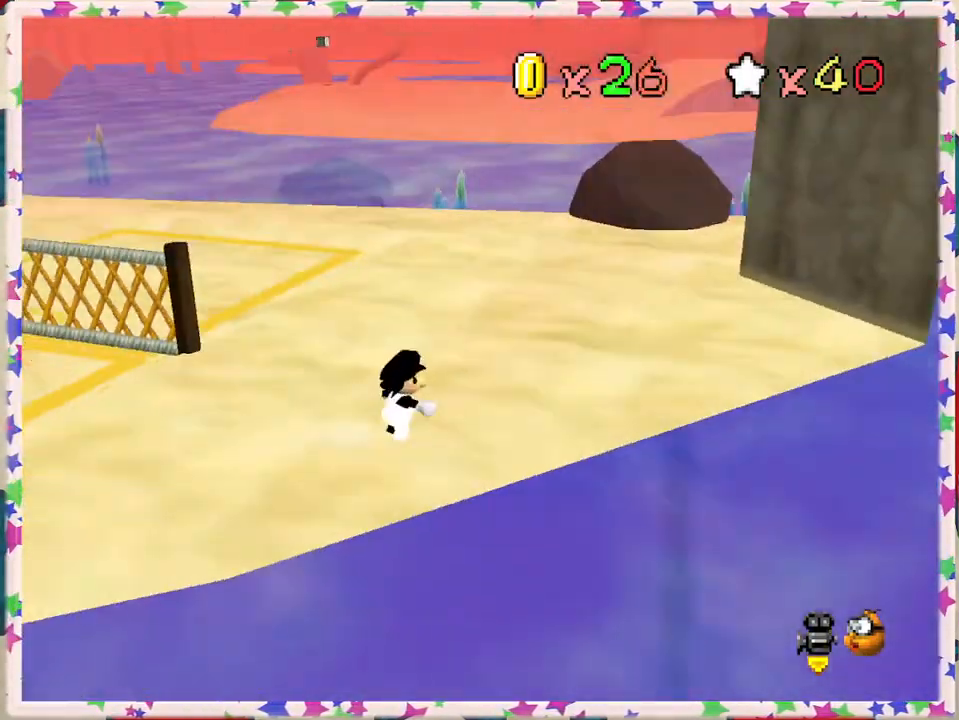
{"buttons": [], "left_stick": "up-right", "events": [[33, "C_RIGHT", "up"], [200, "left_stick", "up"], [283, "C_RIGHT", "down"], [383, "left_stick", "up-right"], [433, "C_RIGHT", "up"]]}
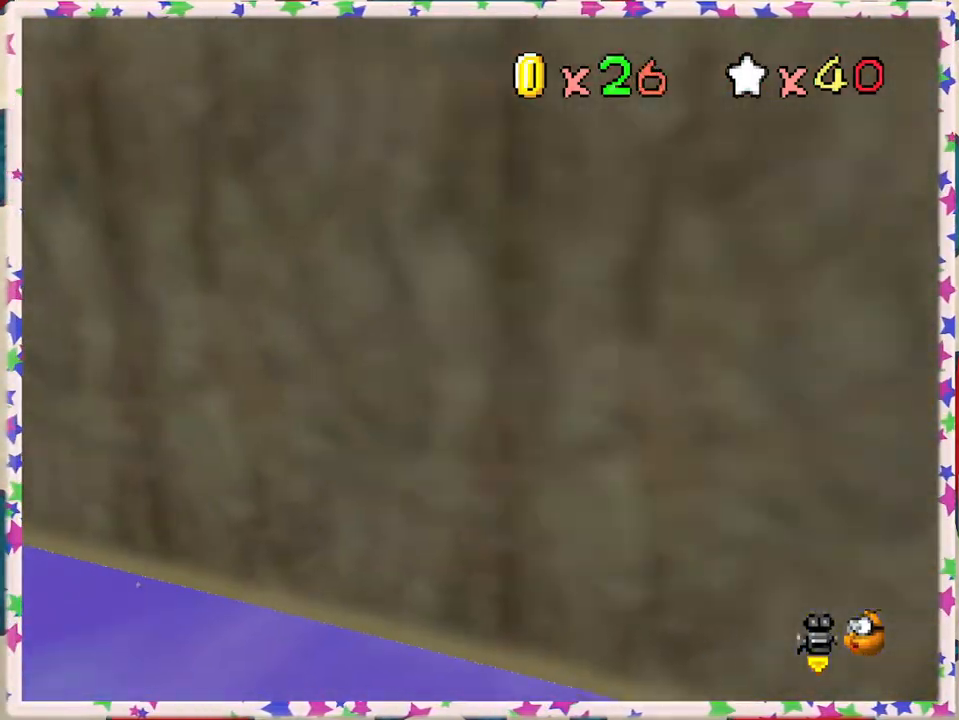
{"buttons": [], "left_stick": "up", "events": [[200, "C_RIGHT", "down"], [350, "C_RIGHT", "up"], [383, "left_stick", "up"]]}
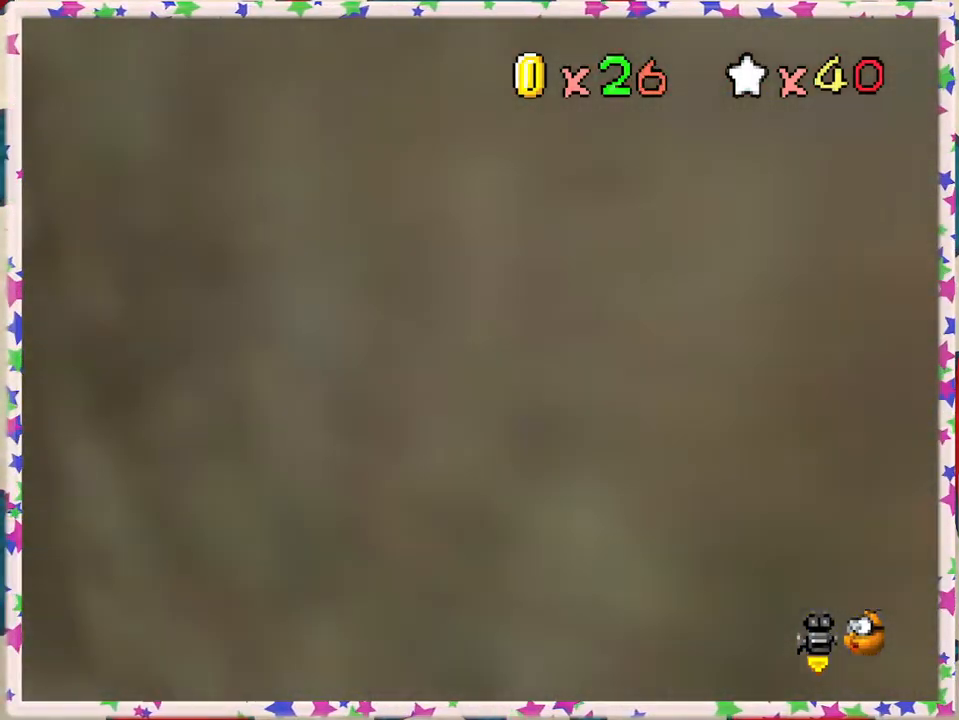
{"buttons": [], "left_stick": "up-right", "events": [[67, "left_stick", "up-right"], [233, "left_stick", "up"], [350, "left_stick", "up-right"]]}
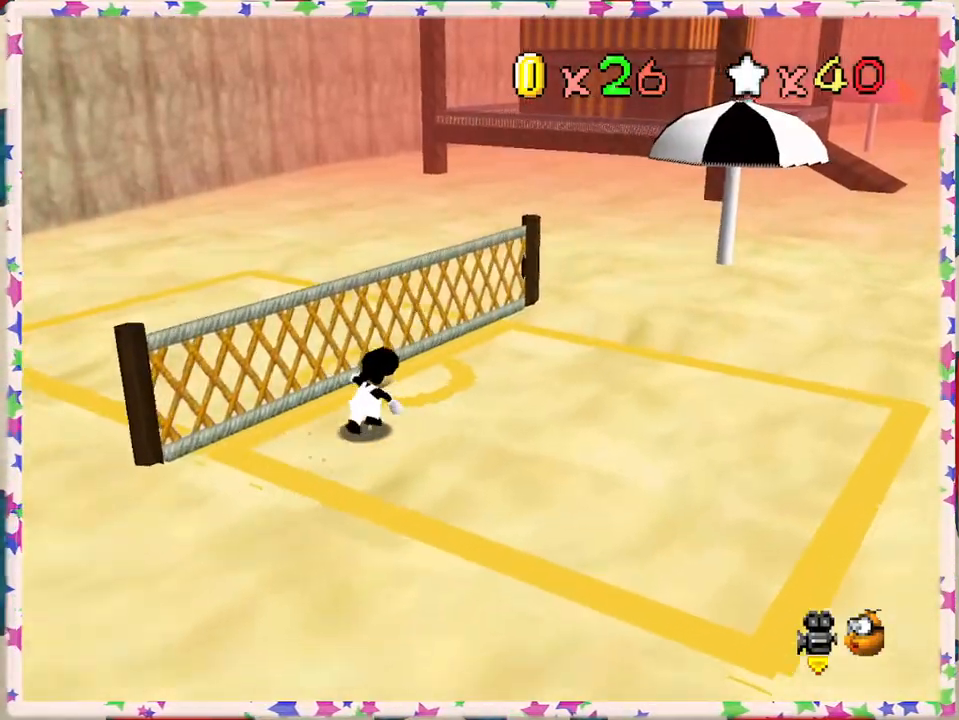
{"buttons": ["A"], "left_stick": "up-right", "events": [[267, "A", "down"]]}
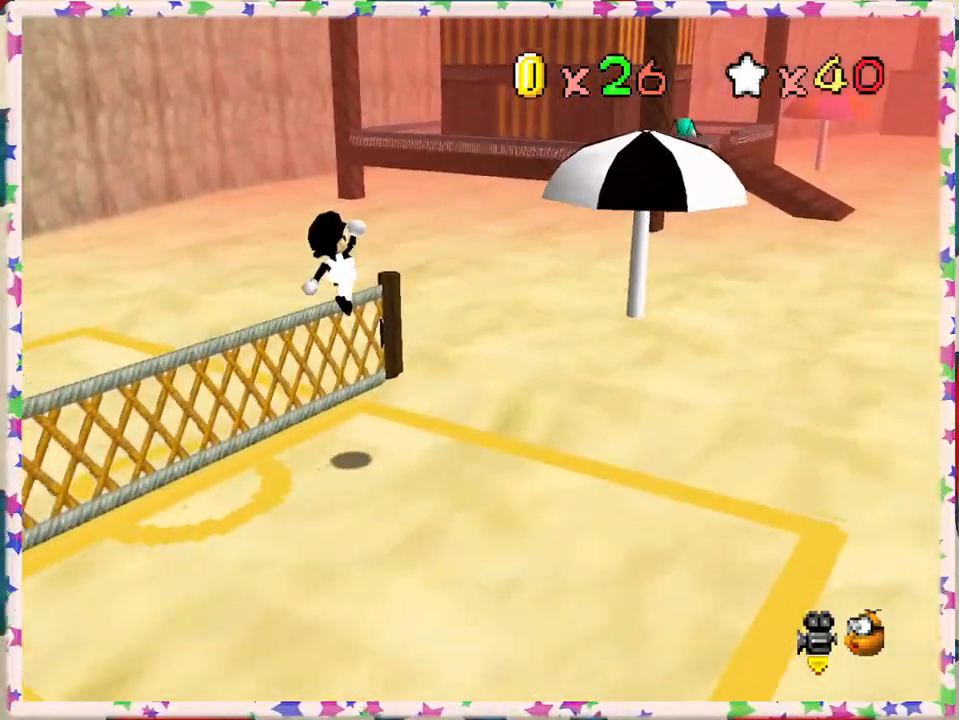
{"buttons": [], "left_stick": "center", "events": [[183, "A", "up"], [233, "left_stick", "center"], [350, "left_stick", "left"], [433, "left_stick", "center"]]}
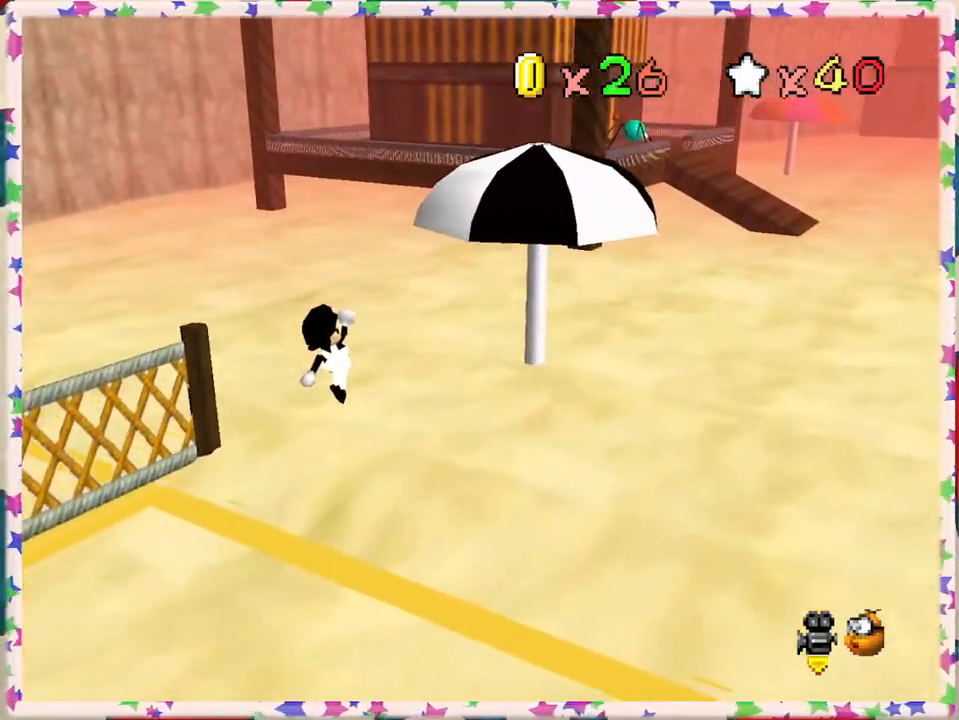
{"buttons": [], "left_stick": "up", "events": [[17, "left_stick", "up"]]}
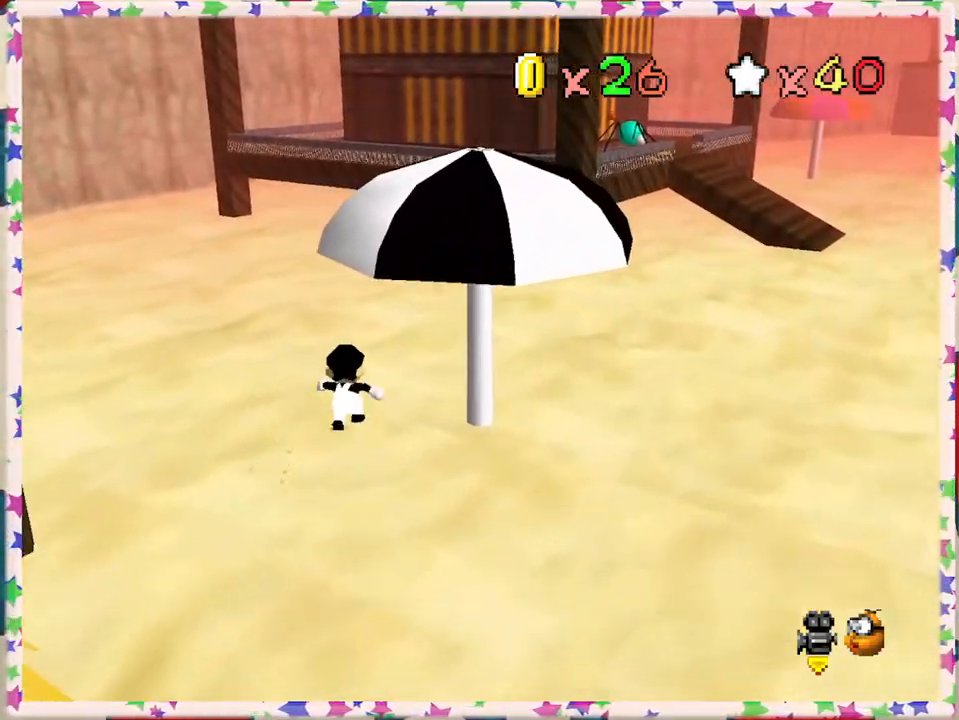
{"buttons": [], "left_stick": "up-right", "events": [[83, "left_stick", "up-right"], [217, "C_RIGHT", "down"], [350, "C_RIGHT", "up"]]}
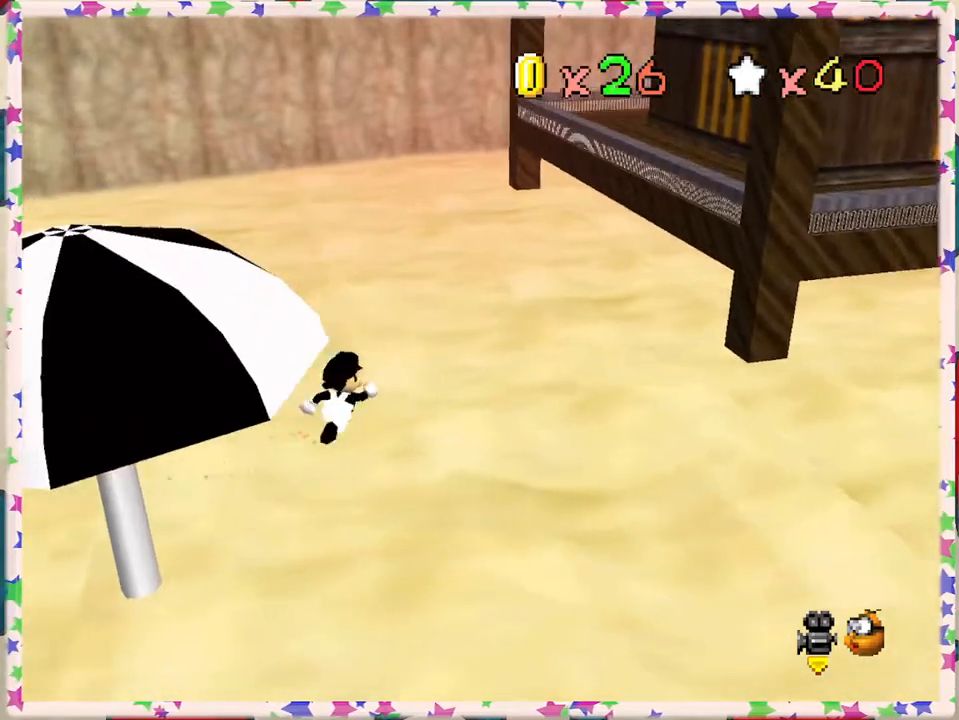
{"buttons": [], "left_stick": "right", "events": [[83, "left_stick", "right"]]}
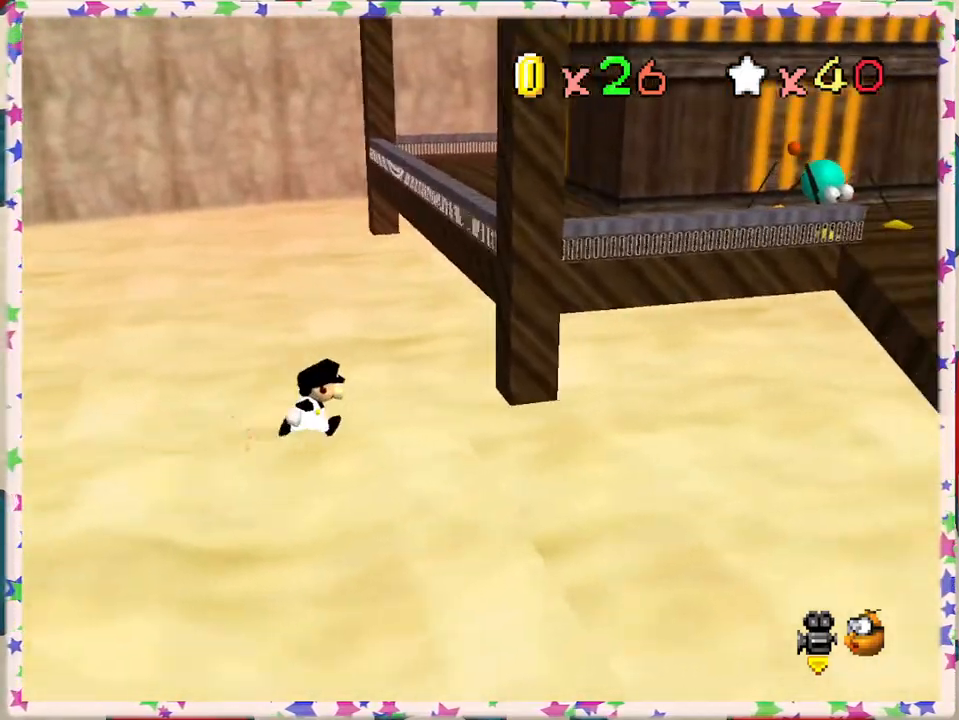
{"buttons": [], "left_stick": "right", "events": [[133, "left_stick", "down-right"], [483, "left_stick", "right"]]}
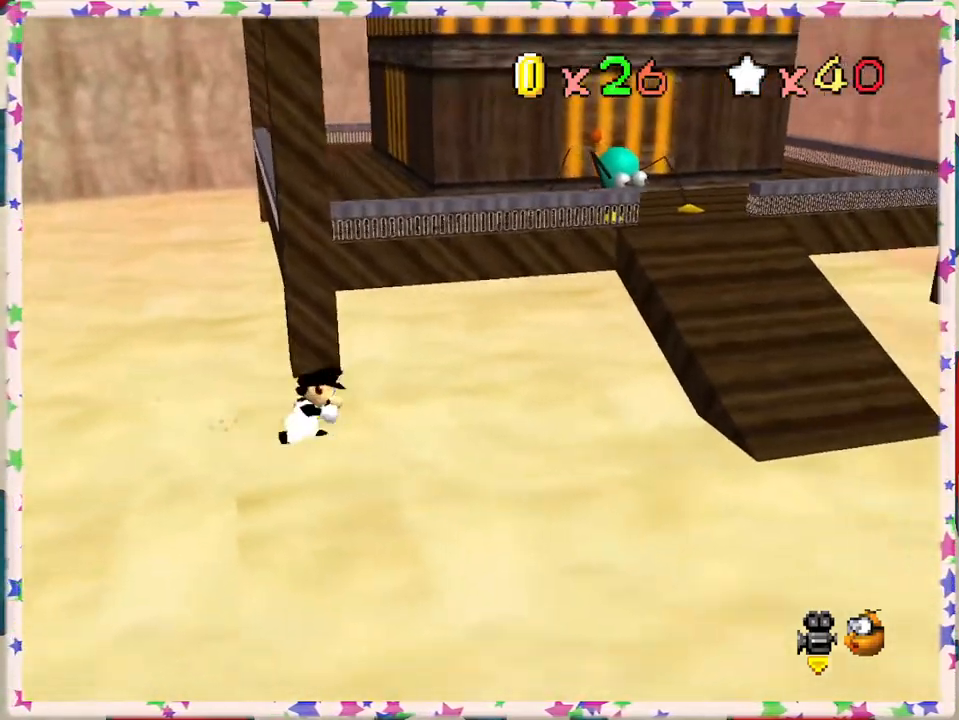
{"buttons": [], "left_stick": "down-right", "events": [[367, "left_stick", "down-right"]]}
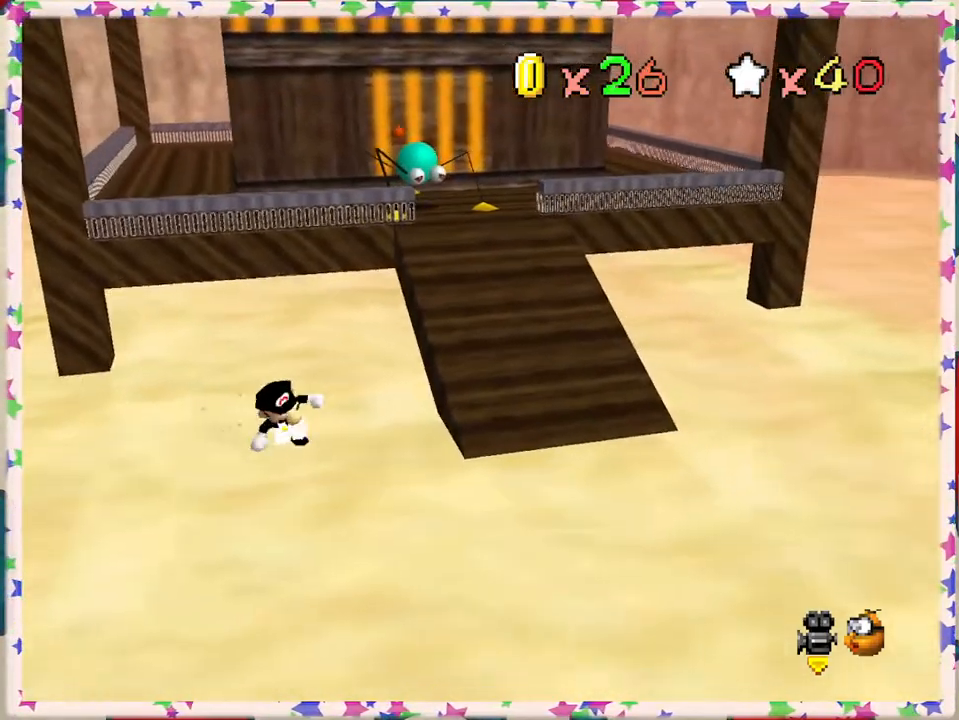
{"buttons": [], "left_stick": "down-right", "events": []}
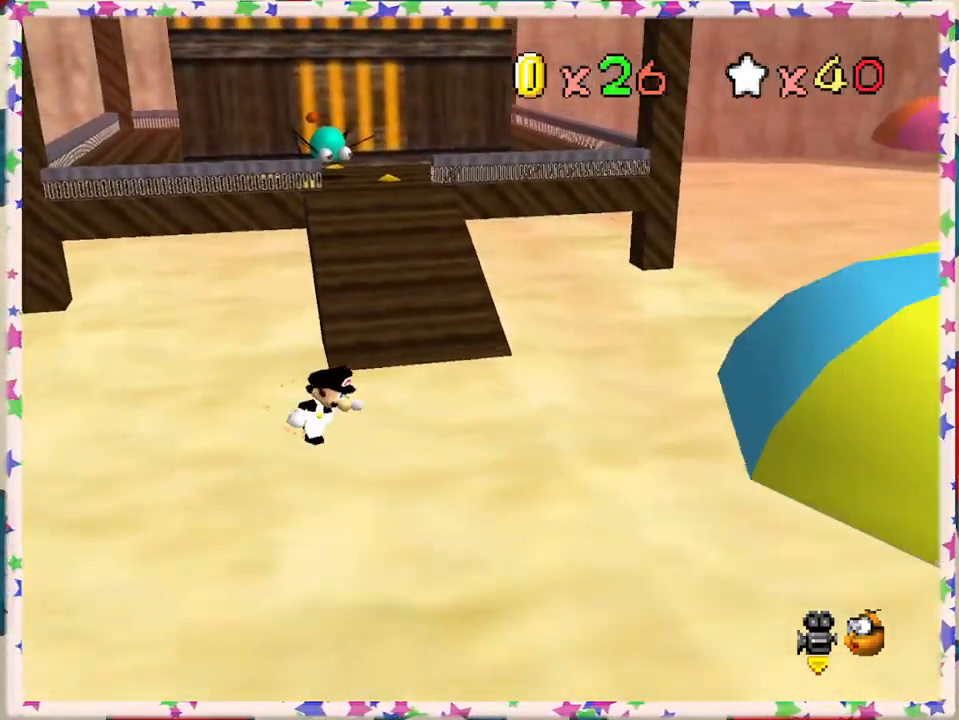
{"buttons": [], "left_stick": "up", "events": [[50, "left_stick", "right"], [67, "C_LEFT", "down"], [200, "C_LEFT", "up"], [300, "C_LEFT", "down"], [417, "C_LEFT", "up"], [450, "left_stick", "up"]]}
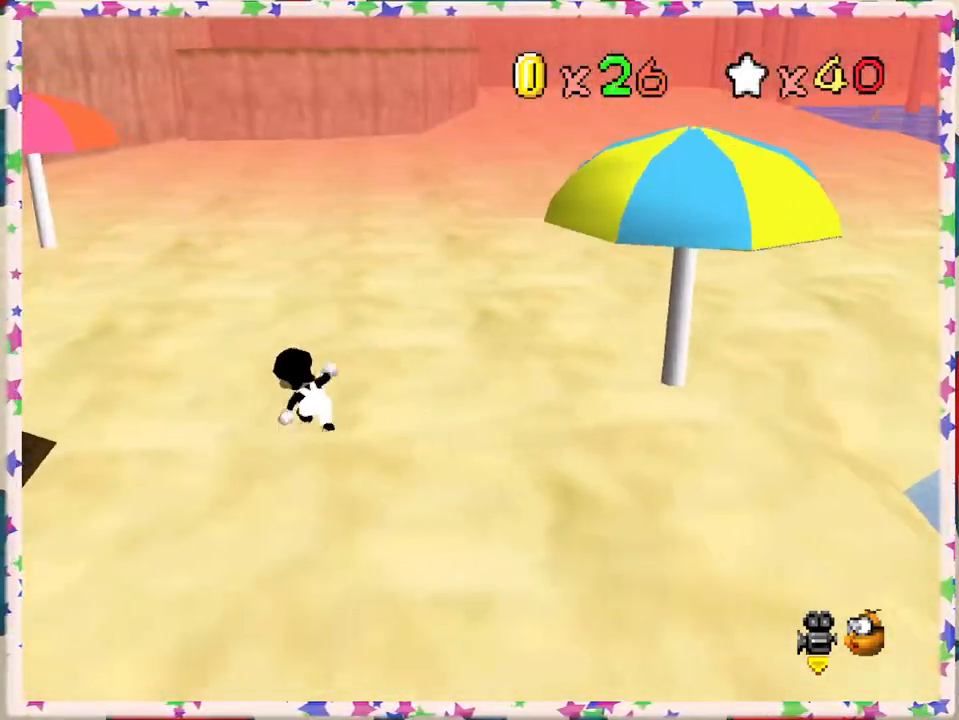
{"buttons": ["C_LEFT"], "left_stick": "right", "events": [[367, "left_stick", "up-right"], [383, "C_LEFT", "down"], [467, "left_stick", "right"]]}
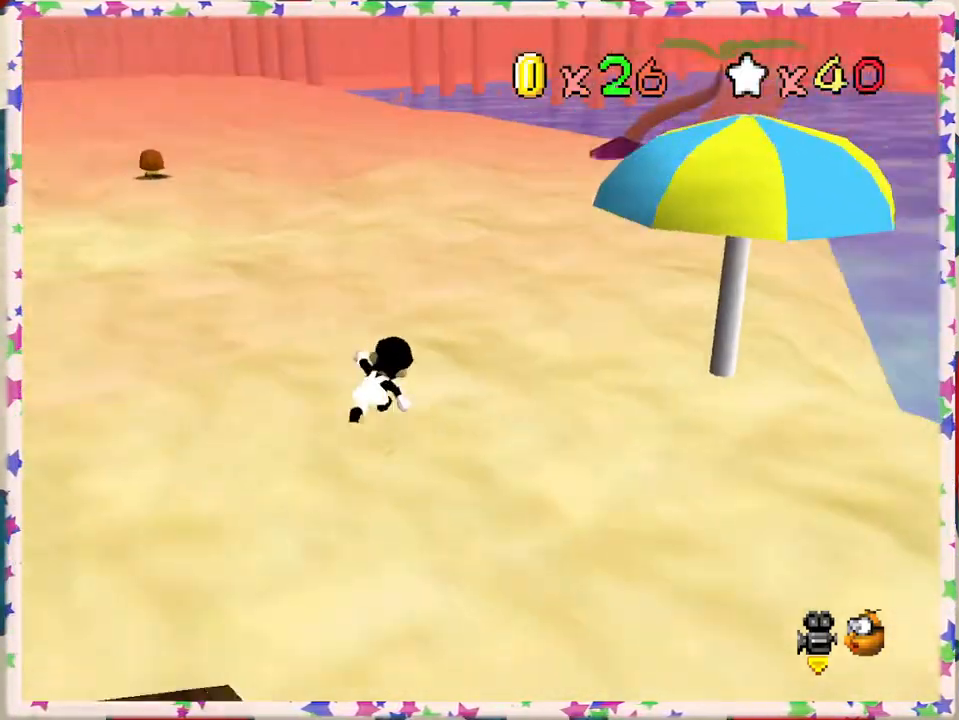
{"buttons": [], "left_stick": "right", "events": [[33, "C_LEFT", "up"], [100, "C_LEFT", "down"], [250, "C_LEFT", "up"], [333, "C_LEFT", "down"], [450, "C_LEFT", "up"]]}
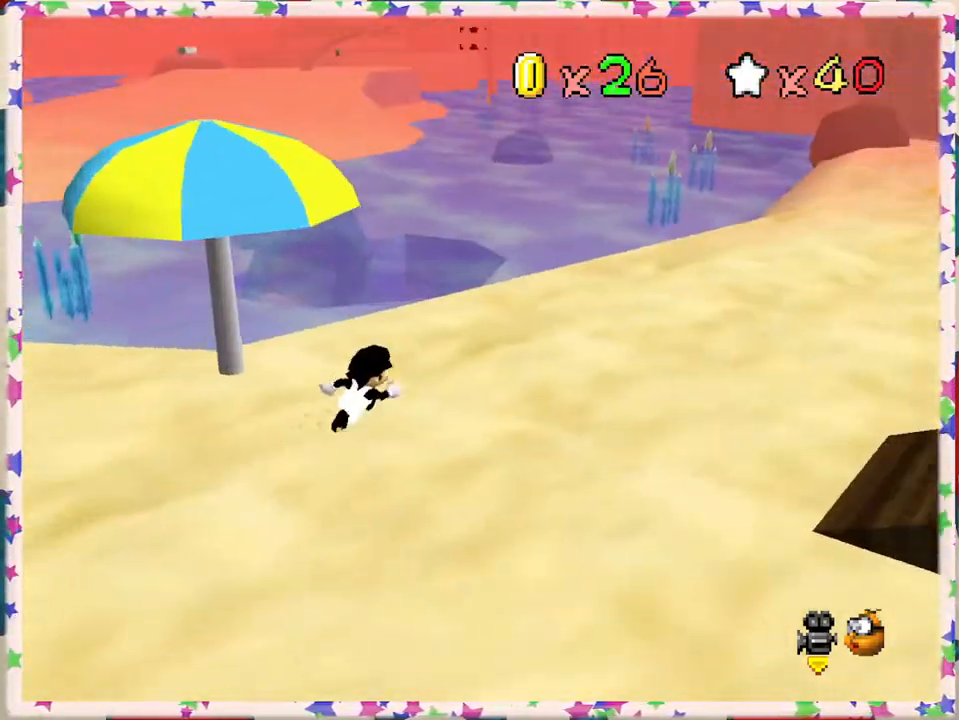
{"buttons": [], "left_stick": "up-right", "events": [[33, "C_LEFT", "down"], [83, "left_stick", "up-right"], [167, "C_LEFT", "up"]]}
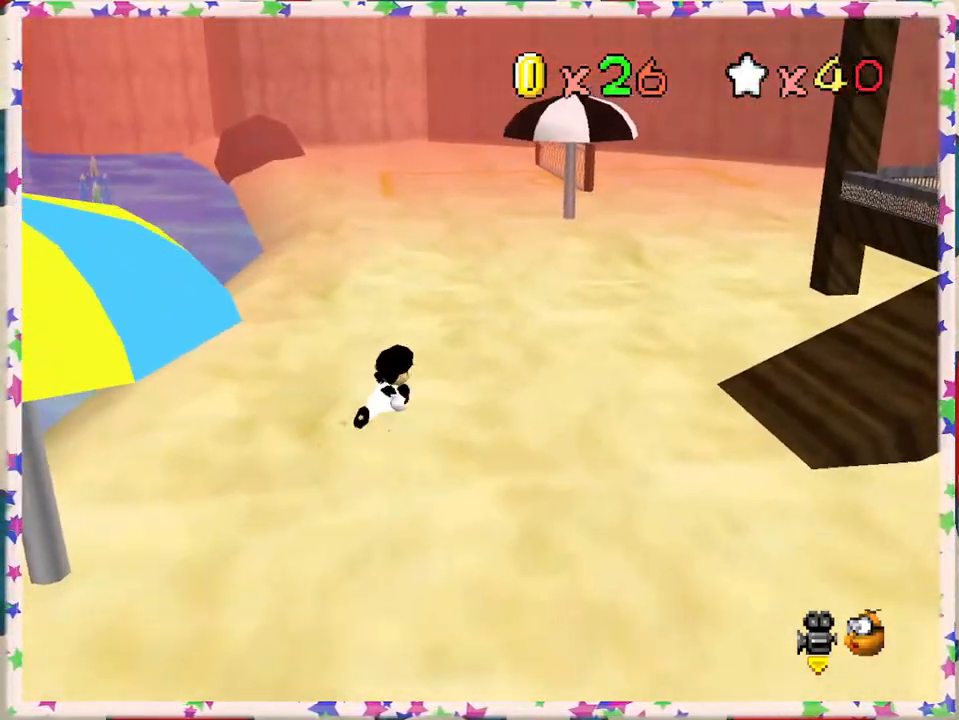
{"buttons": [], "left_stick": "right", "events": [[67, "C_LEFT", "down"], [183, "left_stick", "right"], [233, "C_LEFT", "up"], [300, "C_LEFT", "down"], [433, "C_LEFT", "up"]]}
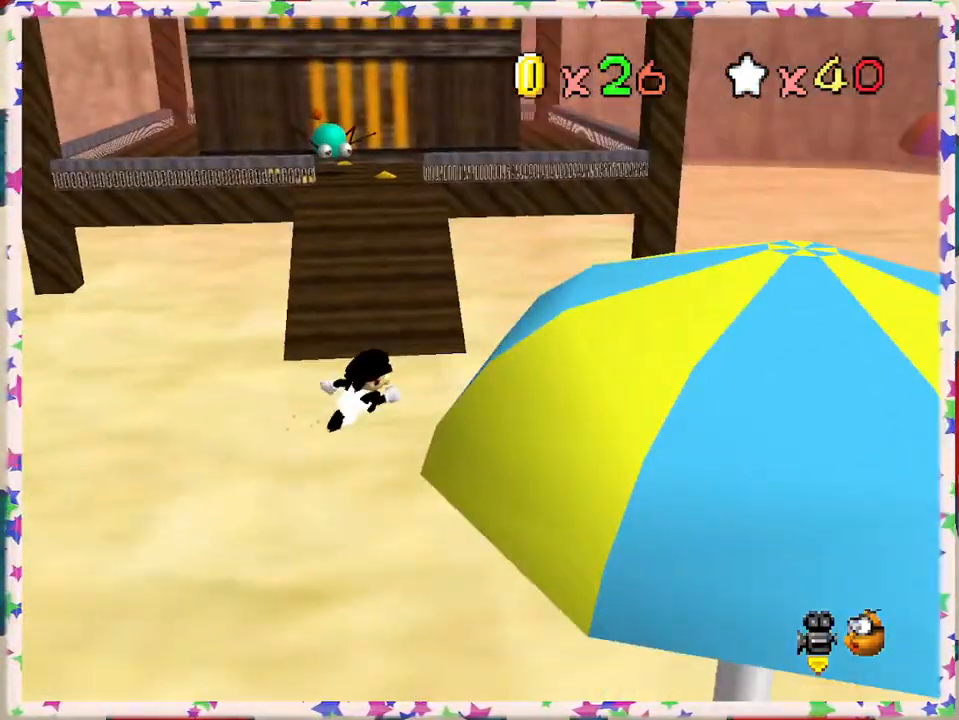
{"buttons": [], "left_stick": "up", "events": [[17, "C_LEFT", "down"], [133, "C_LEFT", "up"], [233, "C_LEFT", "down"], [233, "left_stick", "up-right"], [350, "C_LEFT", "up"], [367, "left_stick", "up"]]}
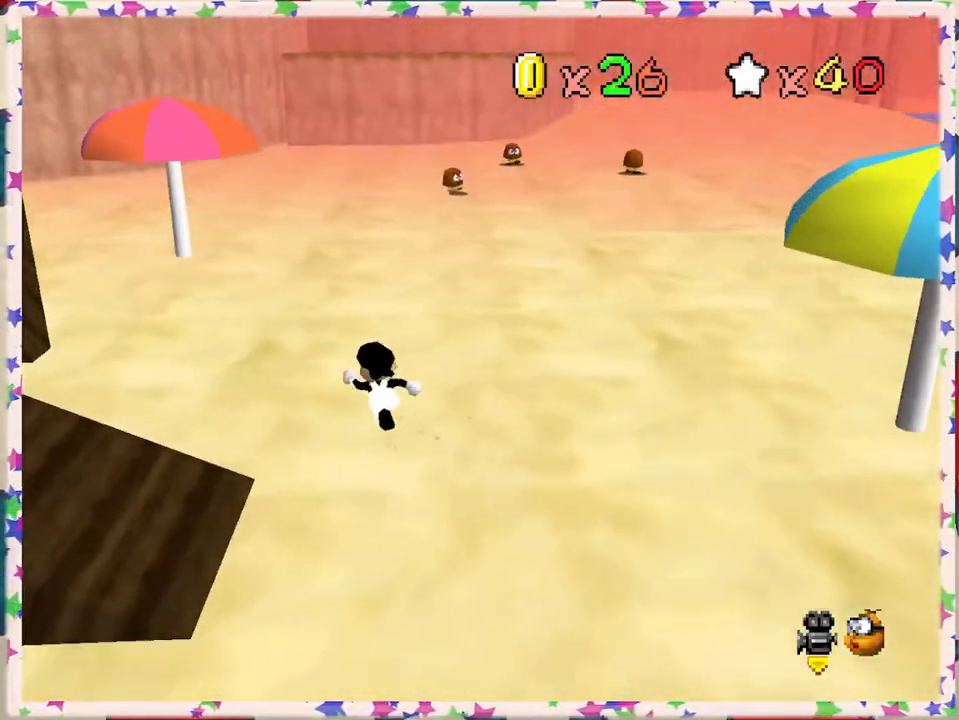
{"buttons": ["B"], "left_stick": "up", "events": [[183, "A", "down"], [300, "A", "up"], [333, "B", "down"]]}
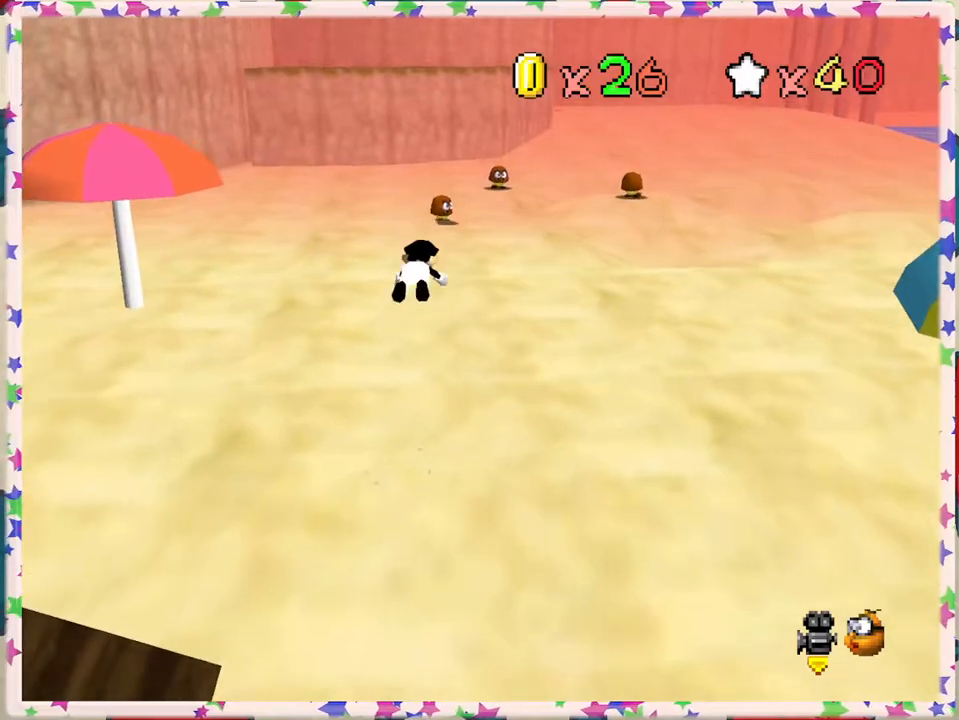
{"buttons": ["A"], "left_stick": "up", "events": [[50, "B", "up"], [400, "A", "down"]]}